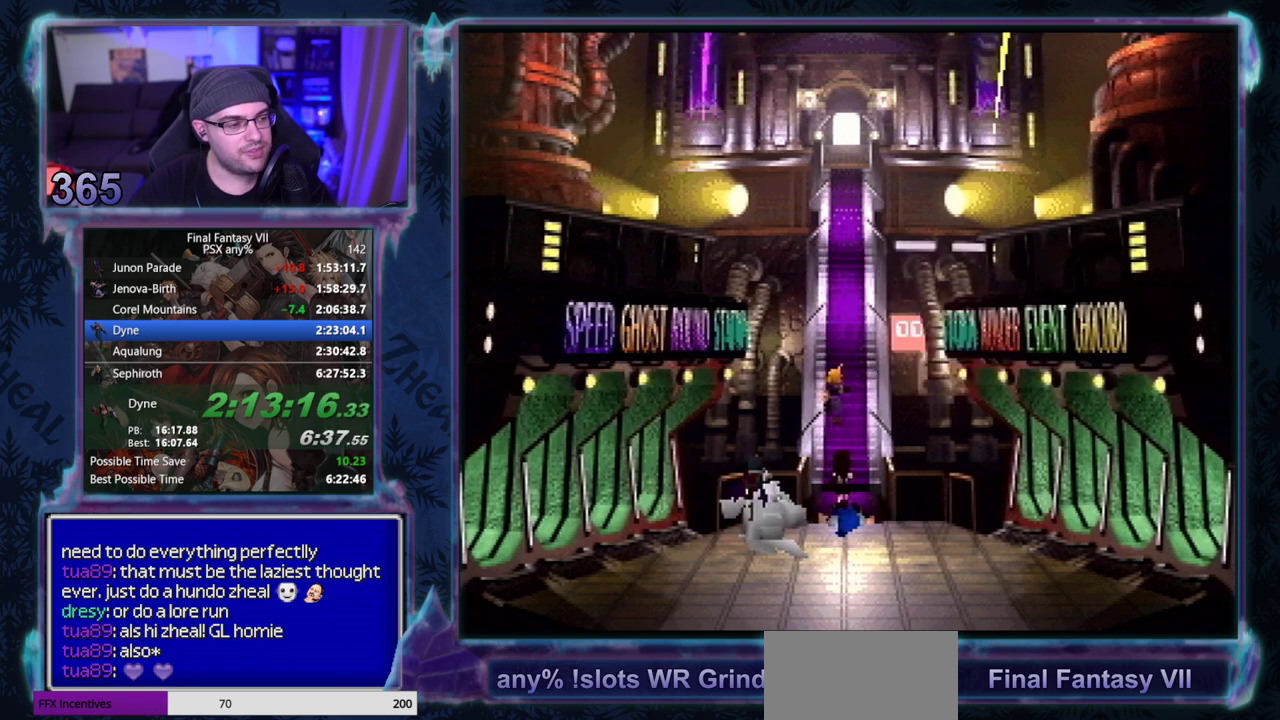
Gameplay with a controller (PlayStation layout); each line is a JSON object with the inputs held at the frame after it. "events" lists button and stick changes between this image and that frame as [ms after this image, input, new state], when the widget could be followed in between. Not read: L3 R3 right_stick.
{"buttons": ["CIRCLE"], "left_stick": "center", "events": [[50, "CIRCLE", "down"]]}
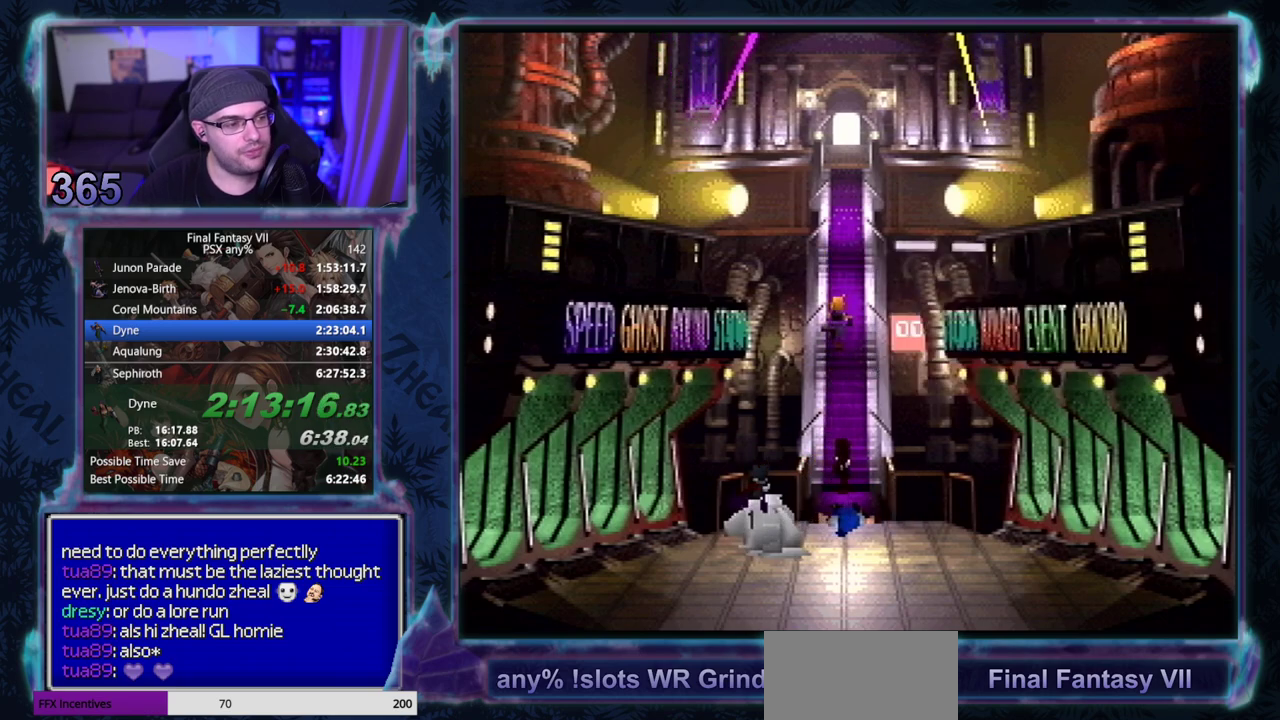
{"buttons": [], "left_stick": "center"}
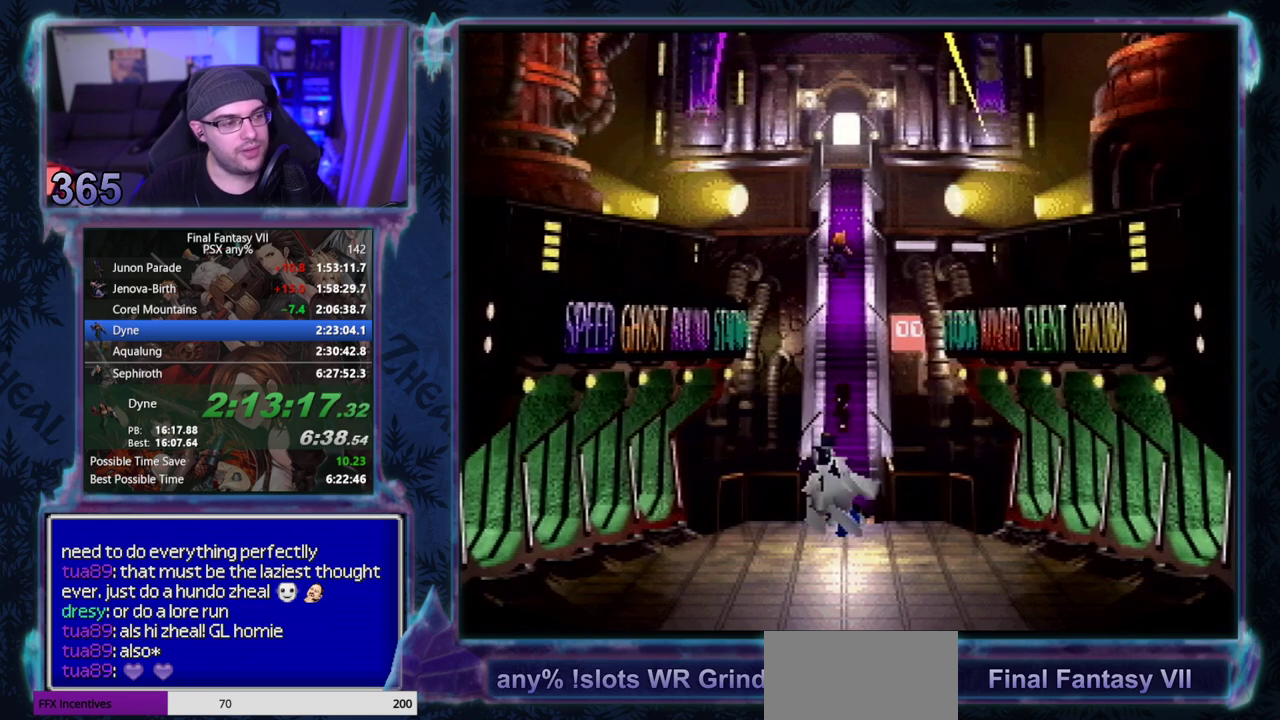
{"buttons": [], "left_stick": "center"}
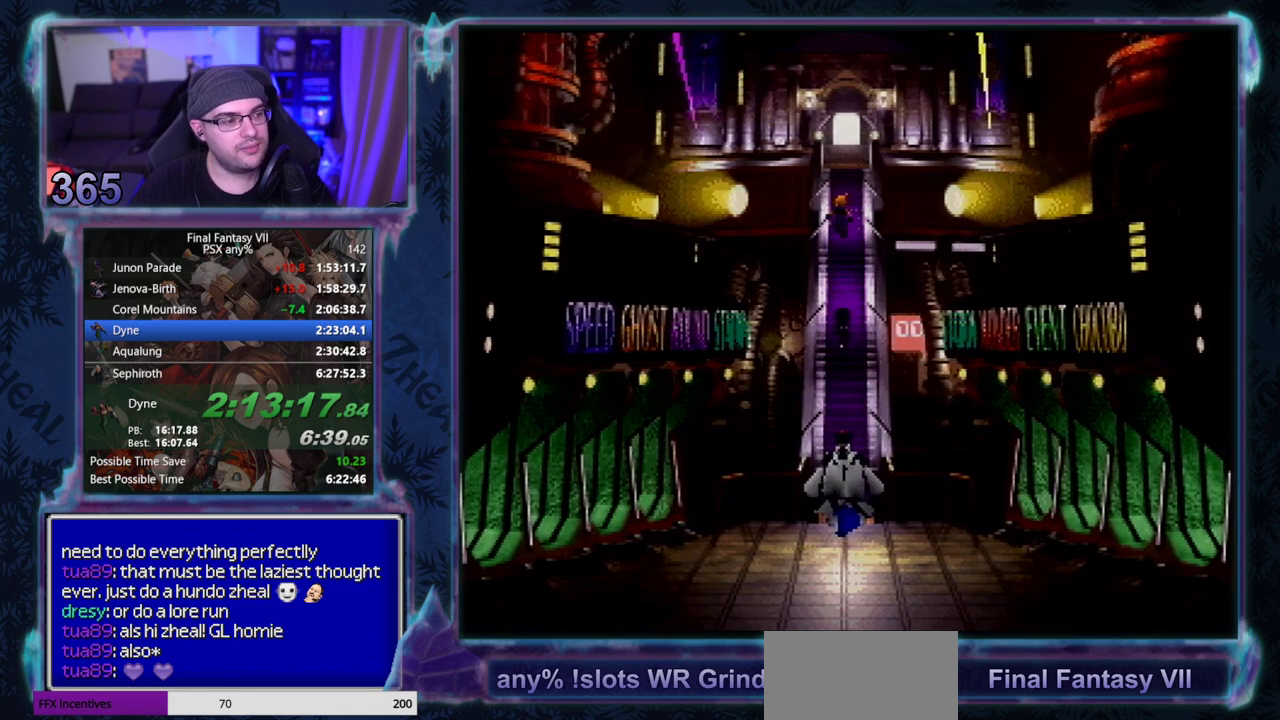
{"buttons": [], "left_stick": "center"}
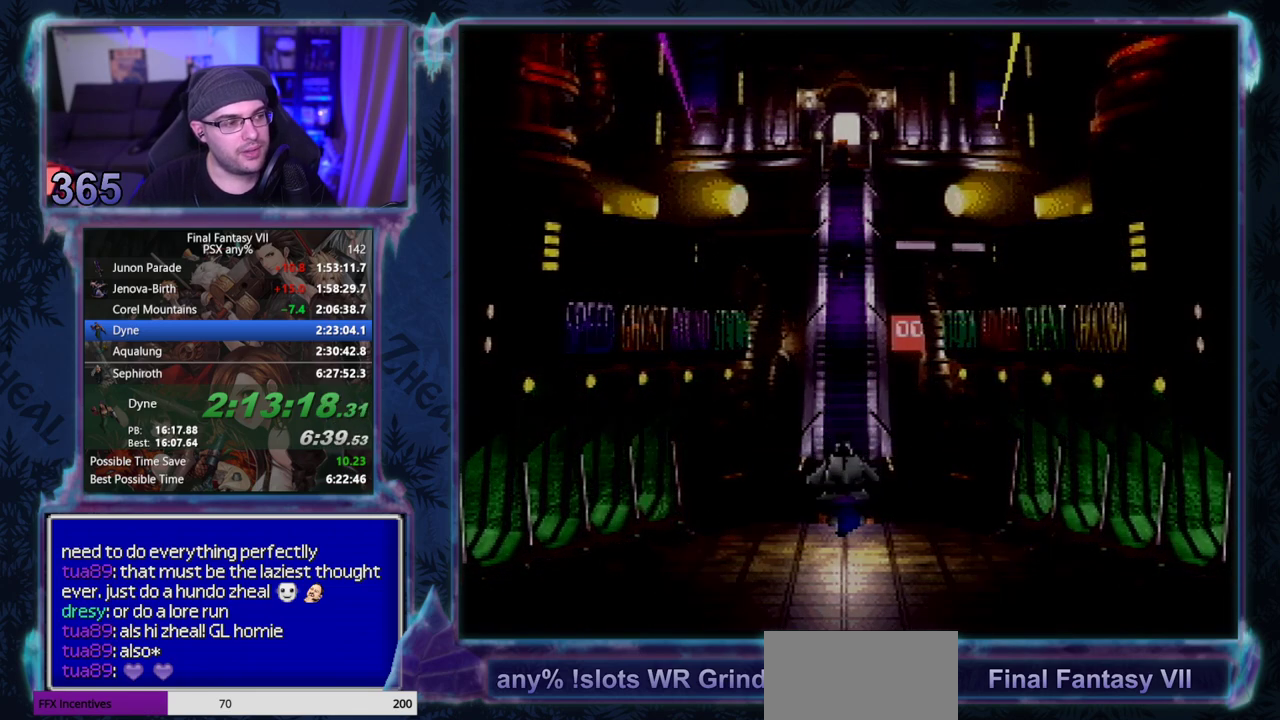
{"buttons": [], "left_stick": "center"}
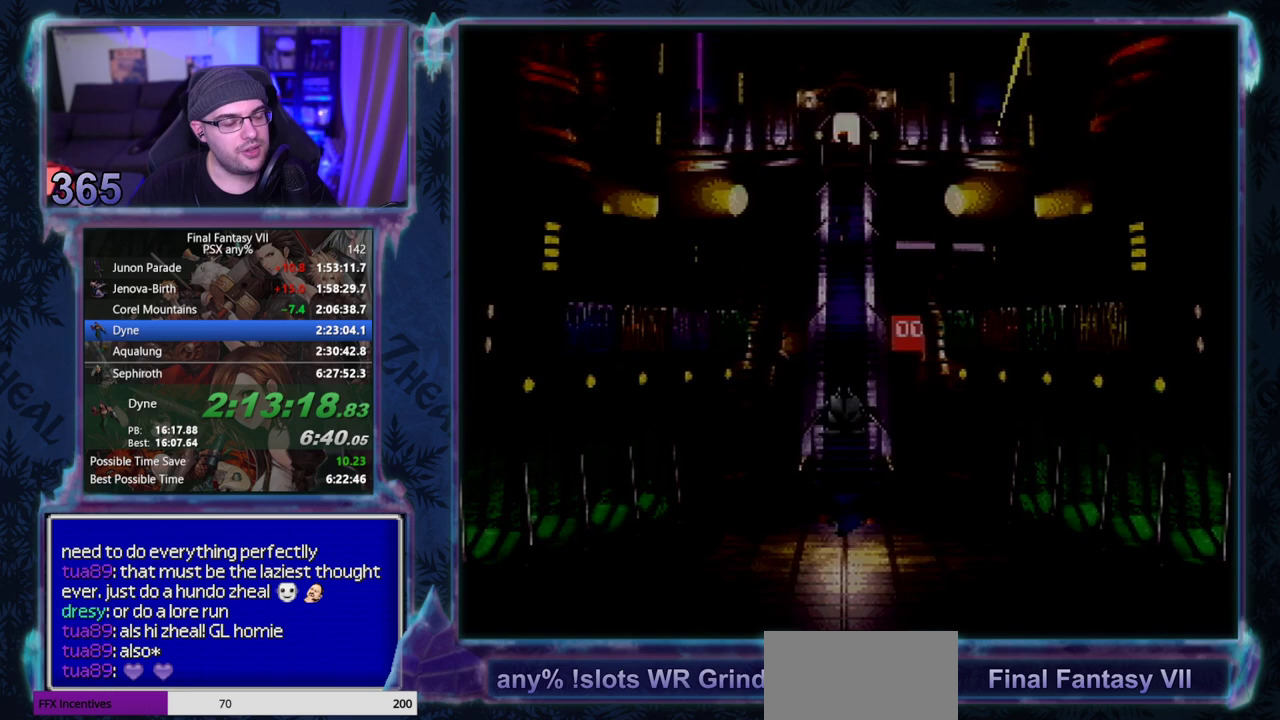
{"buttons": [], "left_stick": "center"}
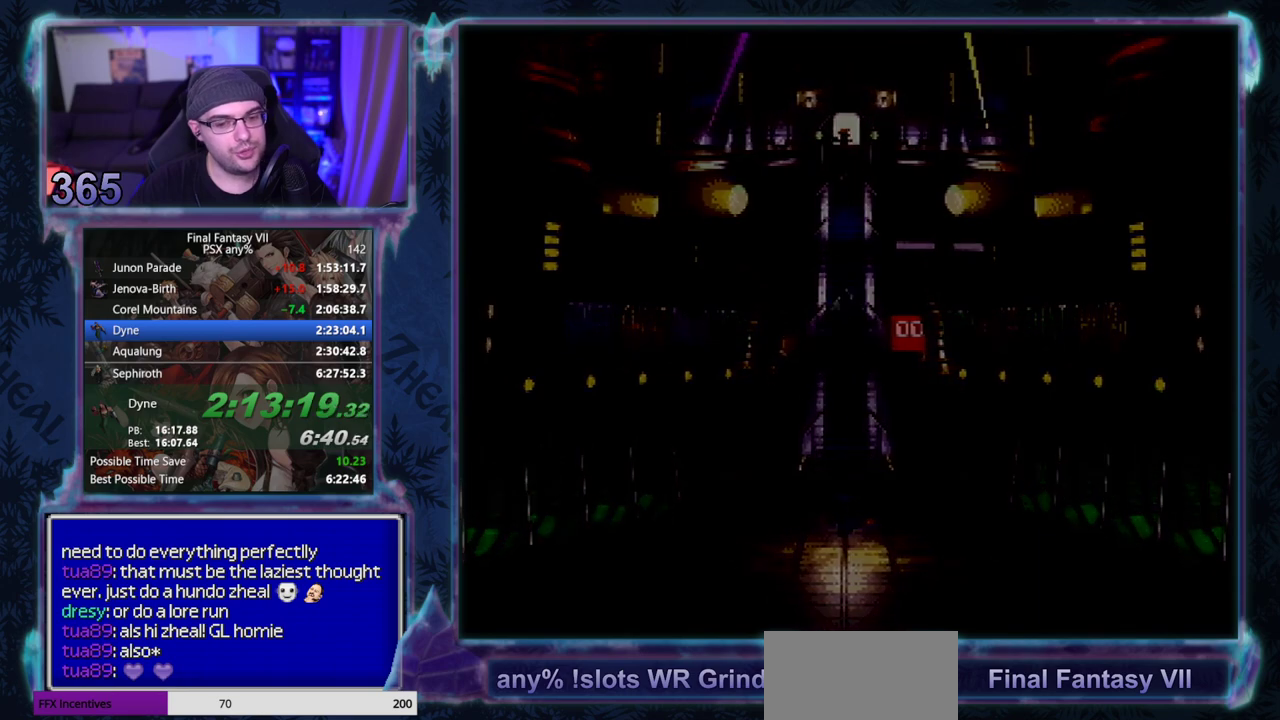
{"buttons": ["CIRCLE"], "left_stick": "center"}
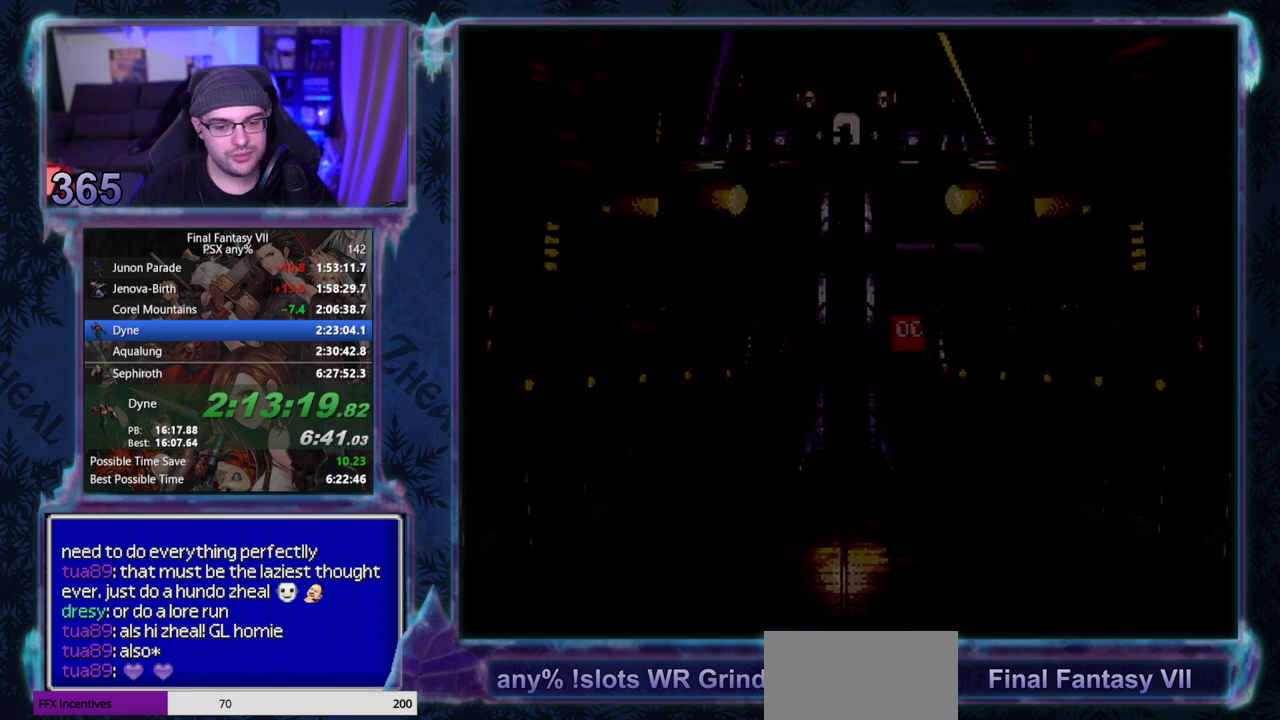
{"buttons": ["CIRCLE"], "left_stick": "center", "events": [[50, "CIRCLE", "up"], [267, "CIRCLE", "down"], [367, "CIRCLE", "up"], [450, "CIRCLE", "down"]]}
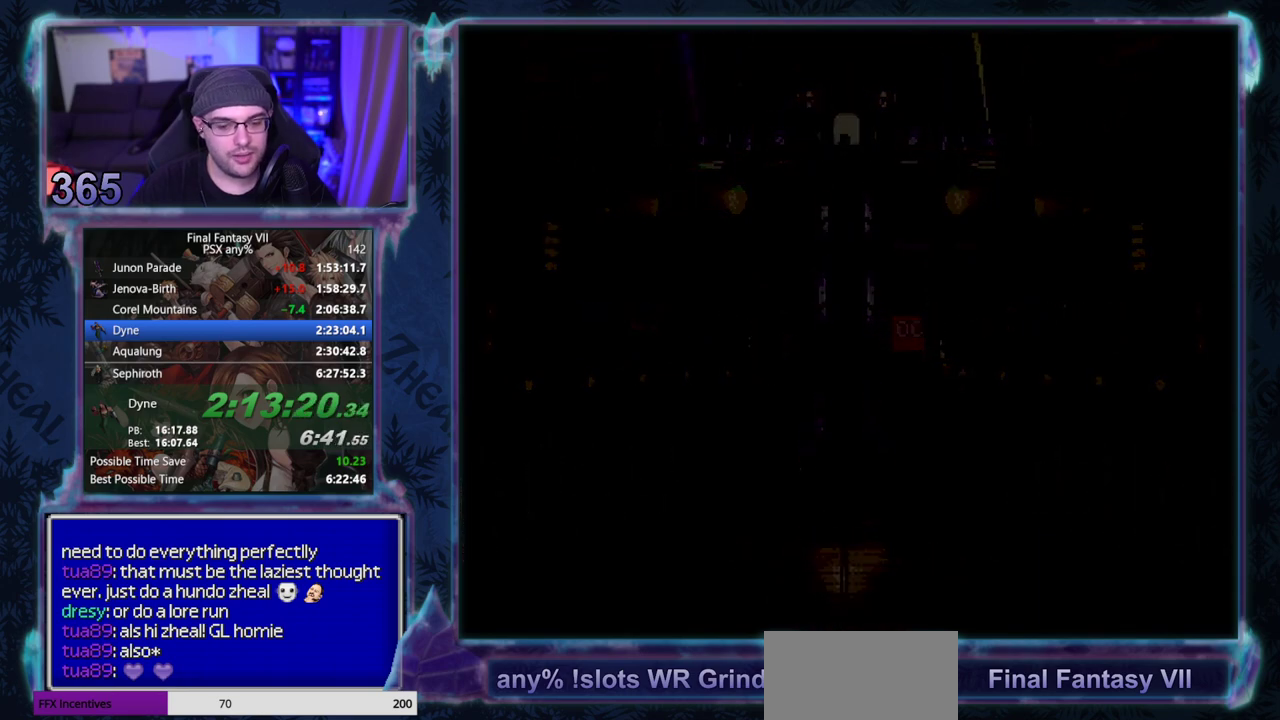
{"buttons": [], "left_stick": "center", "events": [[83, "CIRCLE", "up"], [167, "CIRCLE", "down"], [267, "CIRCLE", "up"], [383, "CIRCLE", "down"], [483, "CIRCLE", "up"]]}
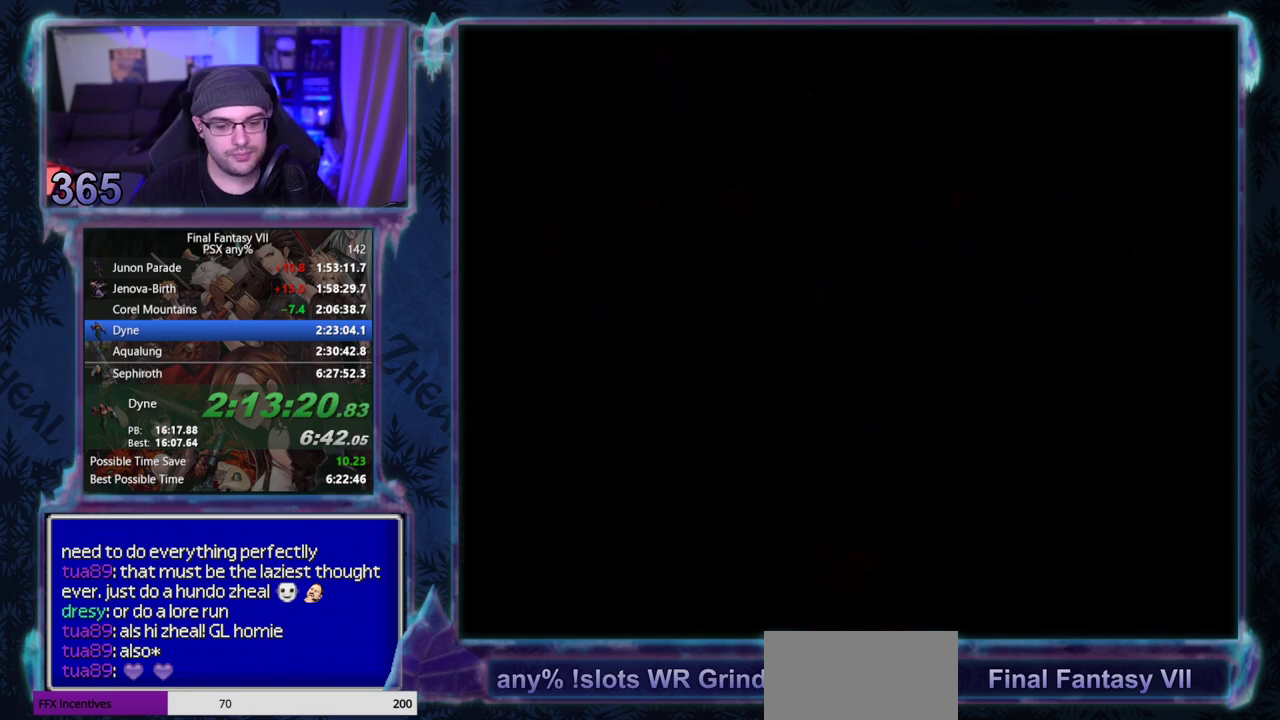
{"buttons": ["CIRCLE"], "left_stick": "center", "events": [[67, "CIRCLE", "down"], [183, "CIRCLE", "up"], [283, "CIRCLE", "down"], [383, "CIRCLE", "up"], [467, "CIRCLE", "down"]]}
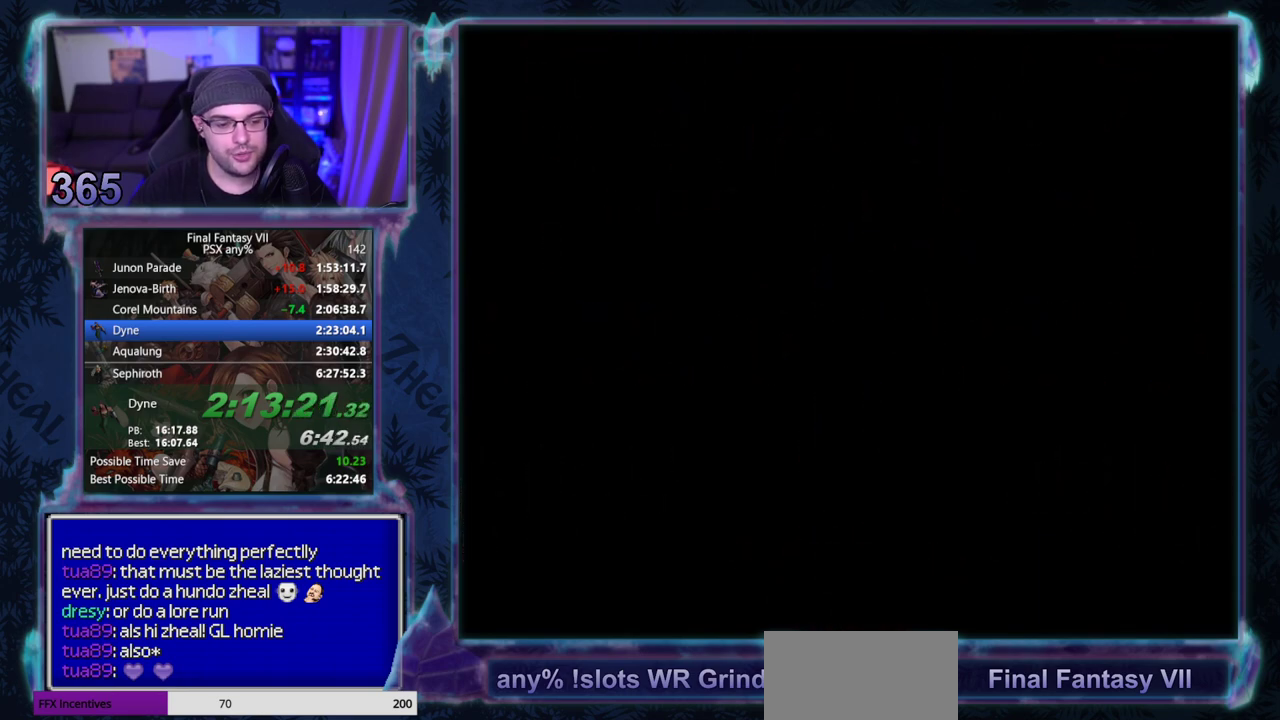
{"buttons": [], "left_stick": "center", "events": [[67, "CIRCLE", "up"], [150, "CIRCLE", "down"], [250, "CIRCLE", "up"], [350, "CIRCLE", "down"], [433, "CIRCLE", "up"]]}
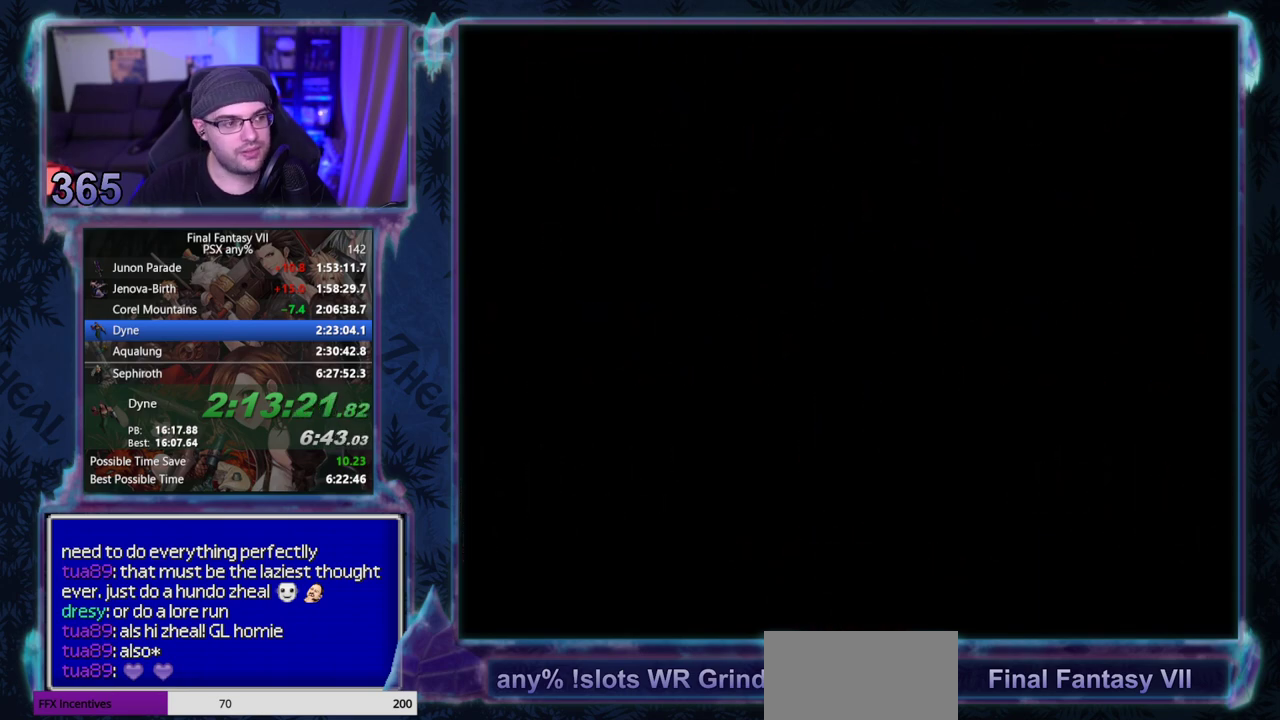
{"buttons": [], "left_stick": "center", "events": [[33, "CIRCLE", "down"], [100, "CIRCLE", "up"], [183, "CIRCLE", "down"], [283, "CIRCLE", "up"], [367, "CIRCLE", "down"], [450, "CIRCLE", "up"]]}
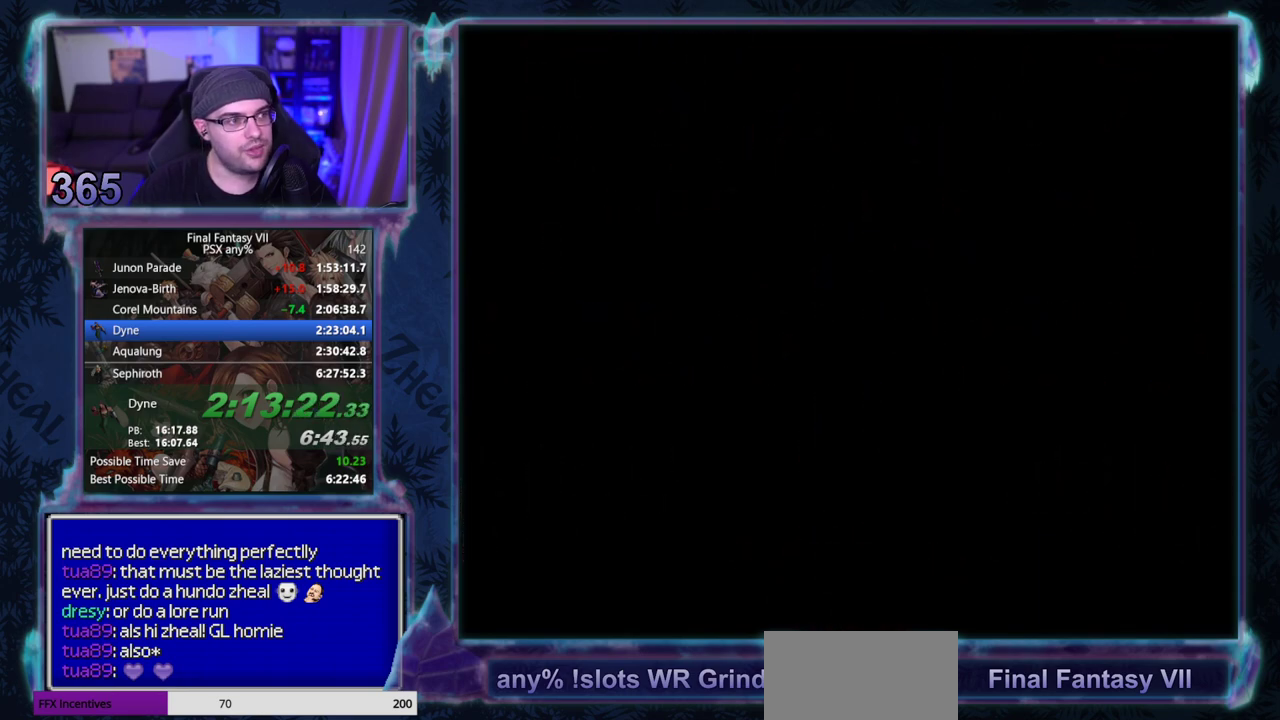
{"buttons": ["CIRCLE"], "left_stick": "center", "events": [[50, "CIRCLE", "down"], [133, "CIRCLE", "up"], [217, "CIRCLE", "down"], [317, "CIRCLE", "up"], [433, "CIRCLE", "down"]]}
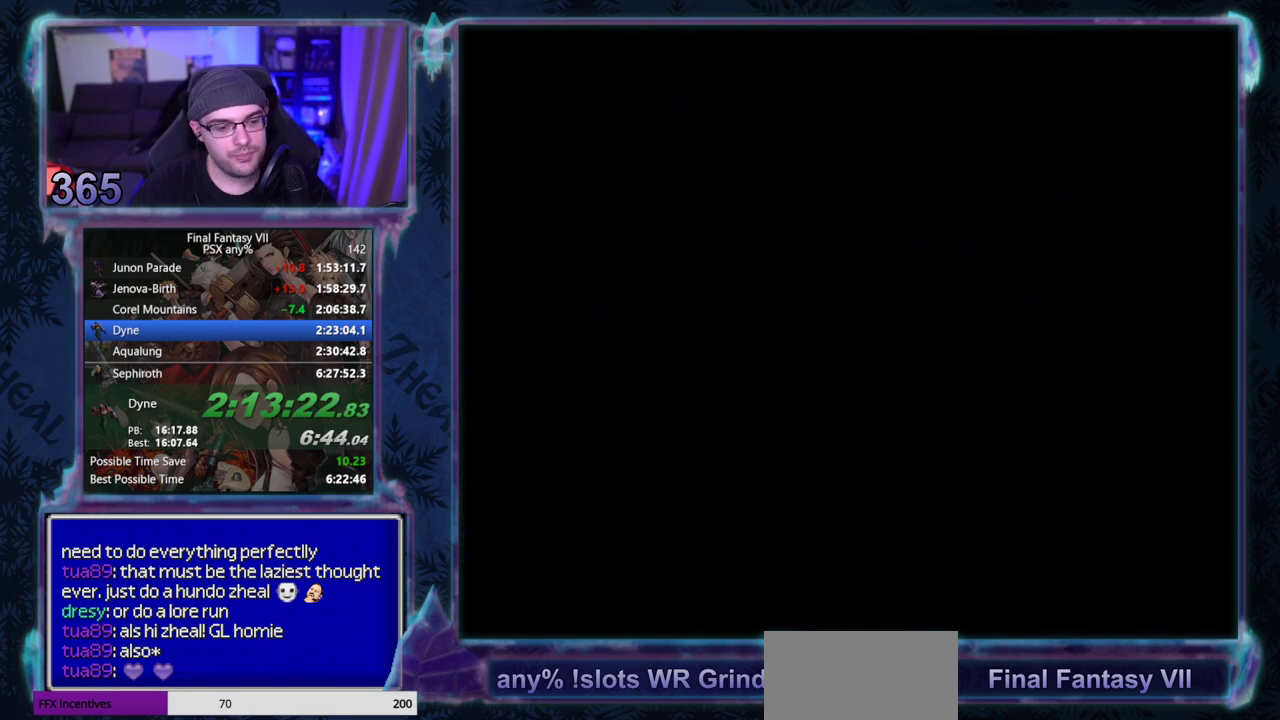
{"buttons": ["CIRCLE"], "left_stick": "center", "events": [[200, "CIRCLE", "up"], [450, "CIRCLE", "down"]]}
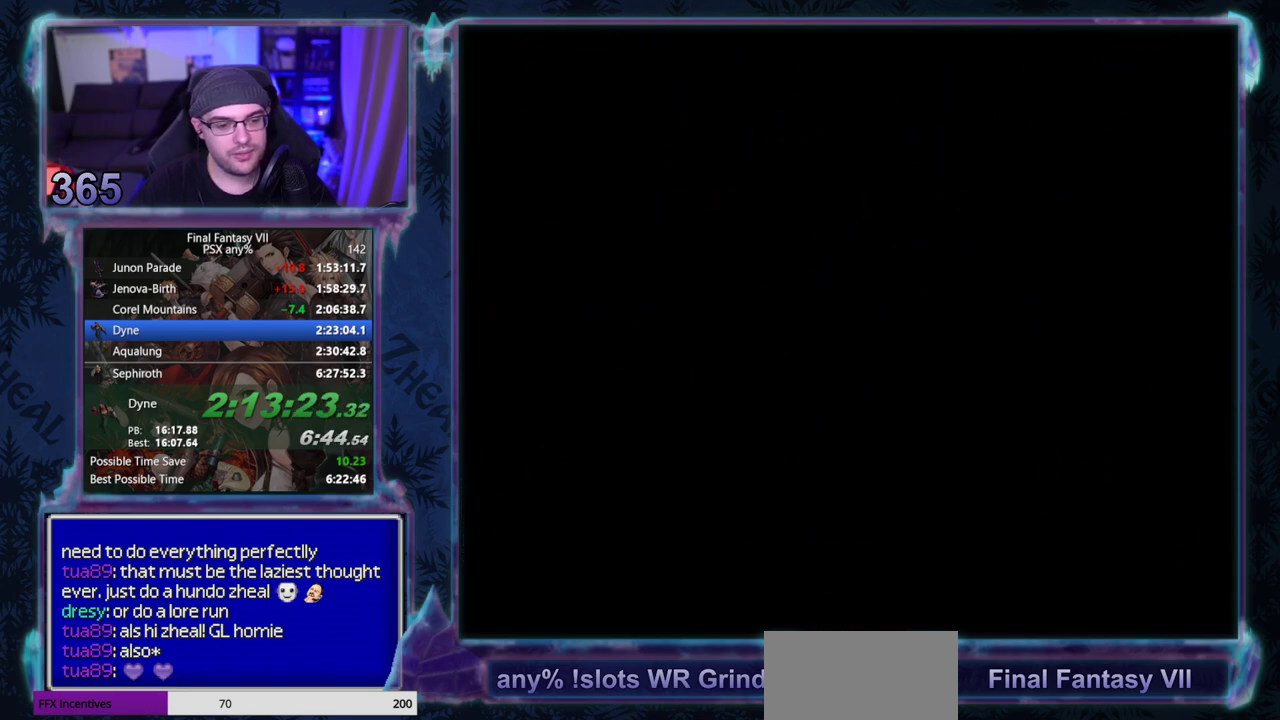
{"buttons": ["CIRCLE"], "left_stick": "center", "events": [[17, "CIRCLE", "up"], [83, "CIRCLE", "down"], [167, "CIRCLE", "up"], [267, "CIRCLE", "down"], [350, "CIRCLE", "up"], [433, "CIRCLE", "down"]]}
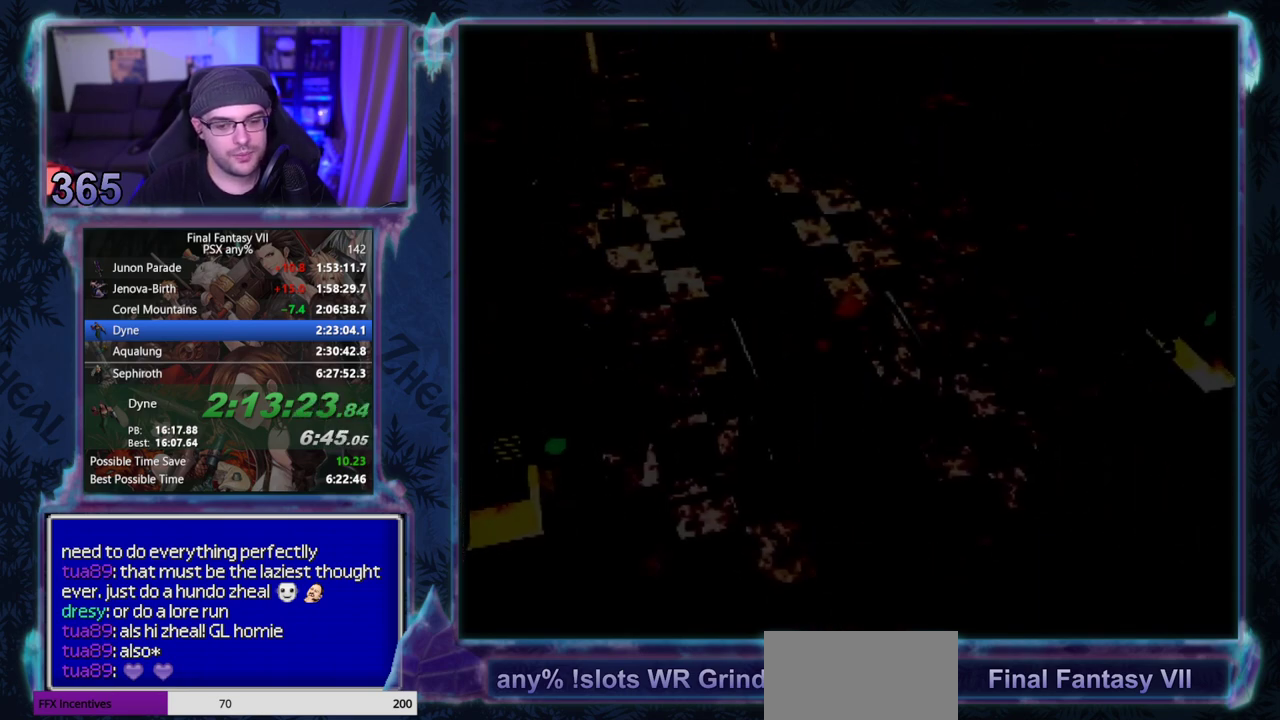
{"buttons": ["CIRCLE"], "left_stick": "center", "events": [[33, "CIRCLE", "up"], [117, "CIRCLE", "down"], [217, "CIRCLE", "up"], [300, "CIRCLE", "down"], [383, "CIRCLE", "up"], [467, "CIRCLE", "down"]]}
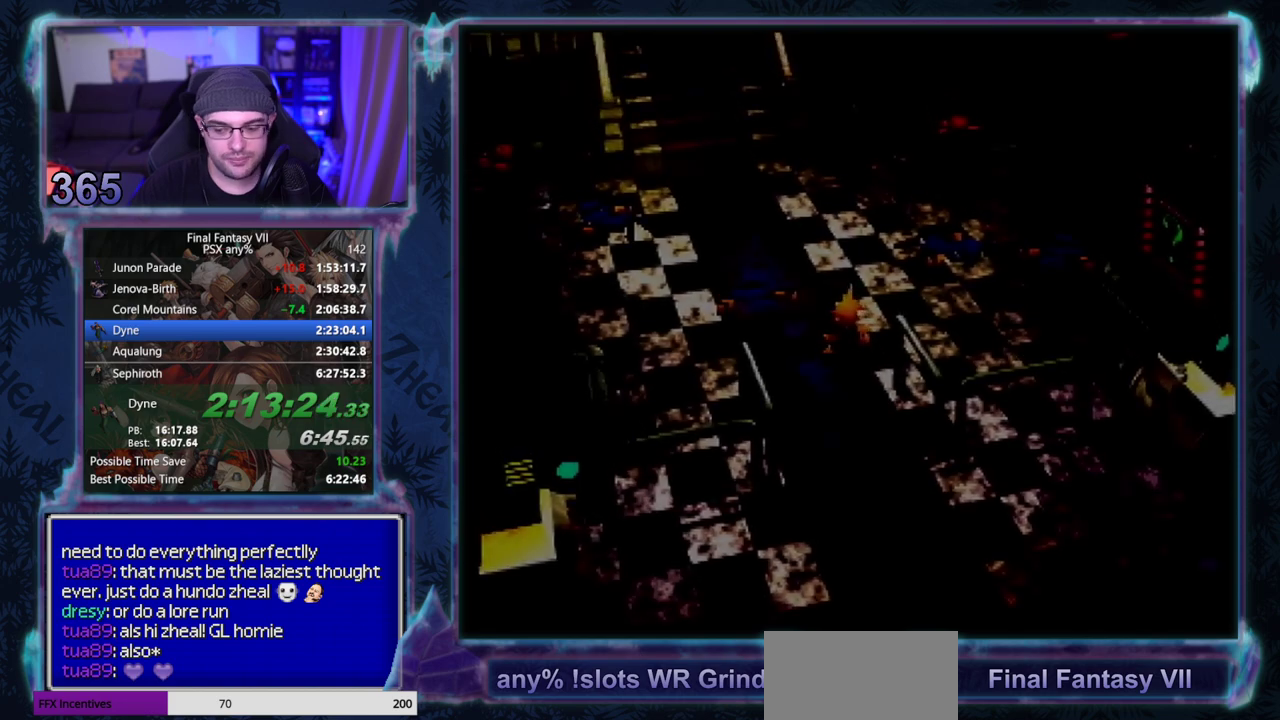
{"buttons": ["CIRCLE"], "left_stick": "center", "events": [[67, "CIRCLE", "up"], [117, "CIRCLE", "down"]]}
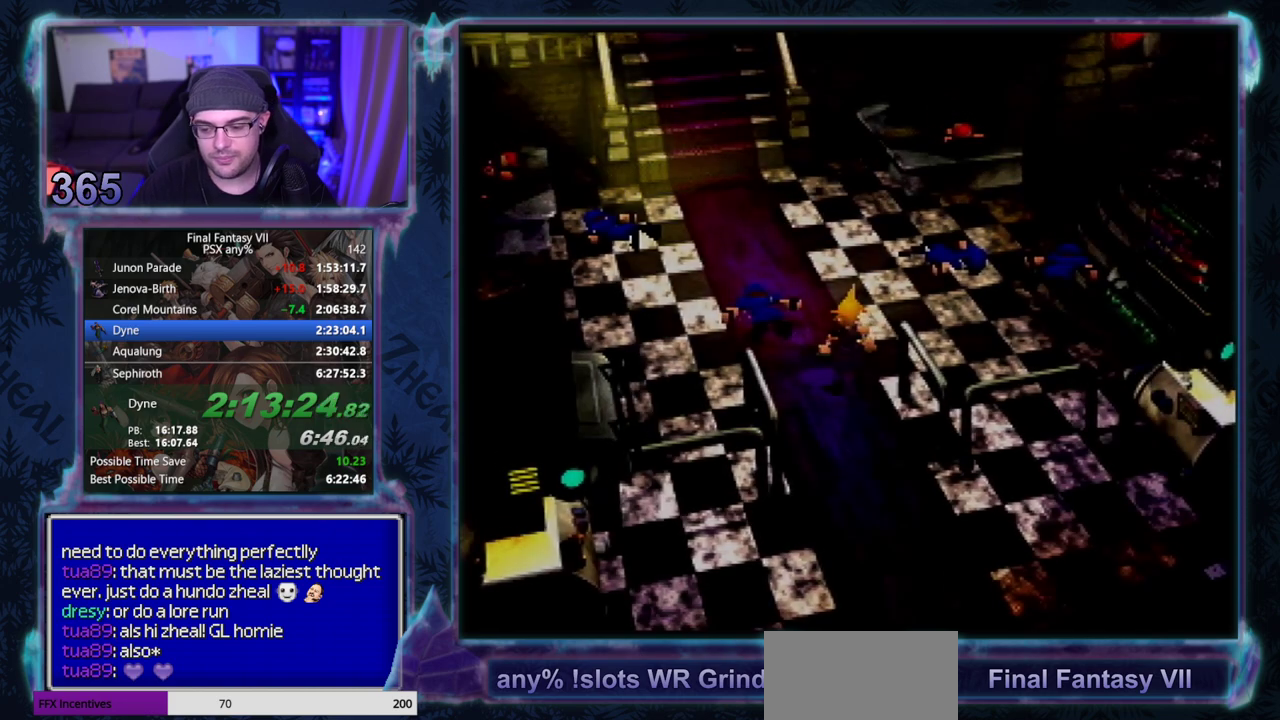
{"buttons": ["CIRCLE"], "left_stick": "center"}
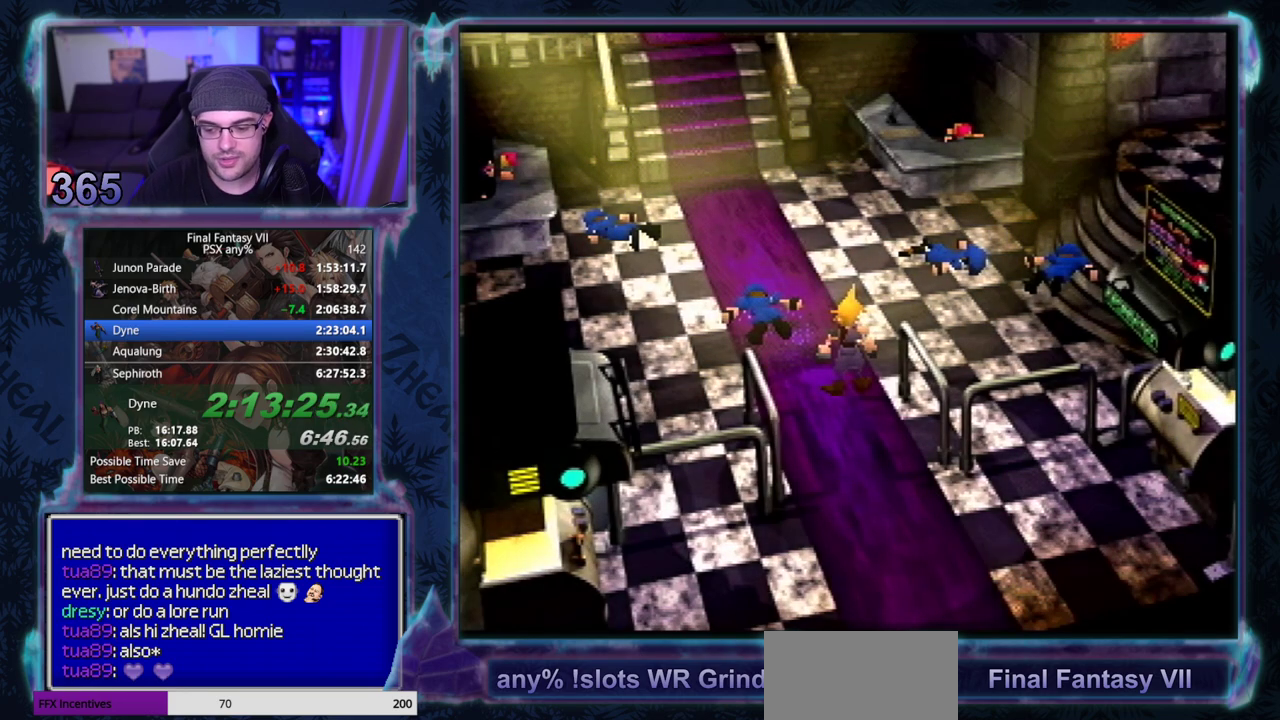
{"buttons": [], "left_stick": "center"}
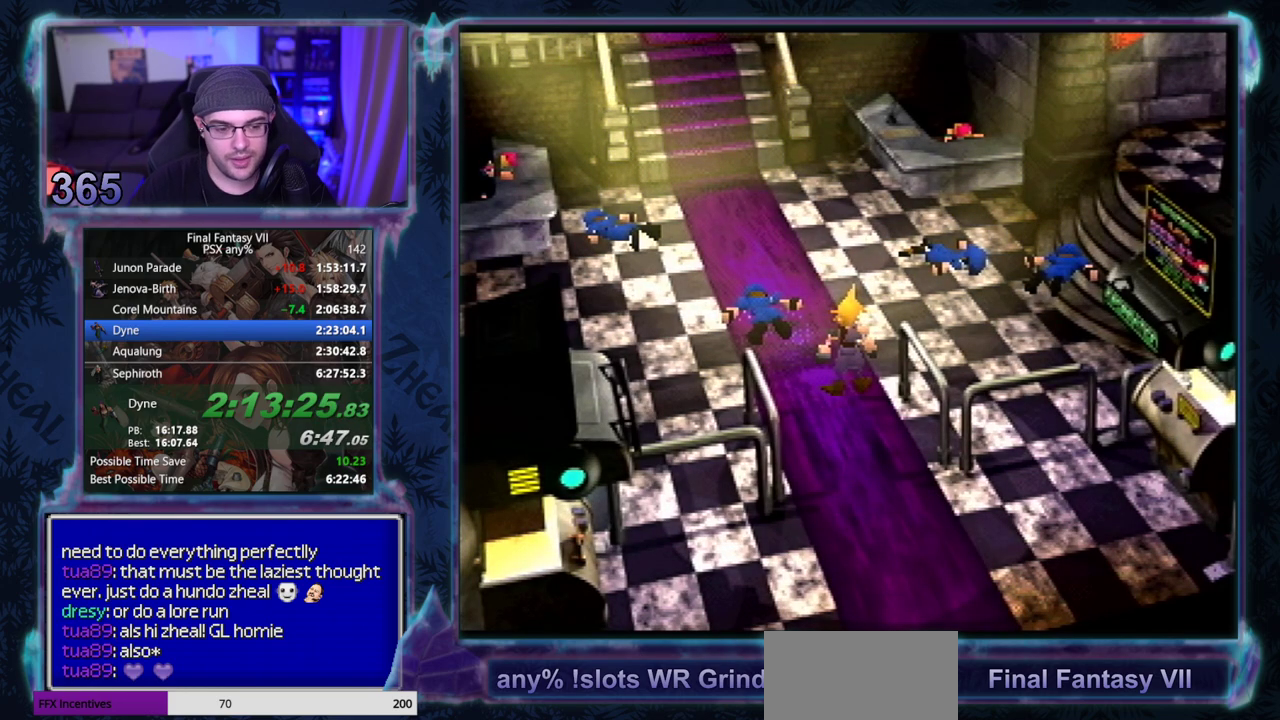
{"buttons": [], "left_stick": "center"}
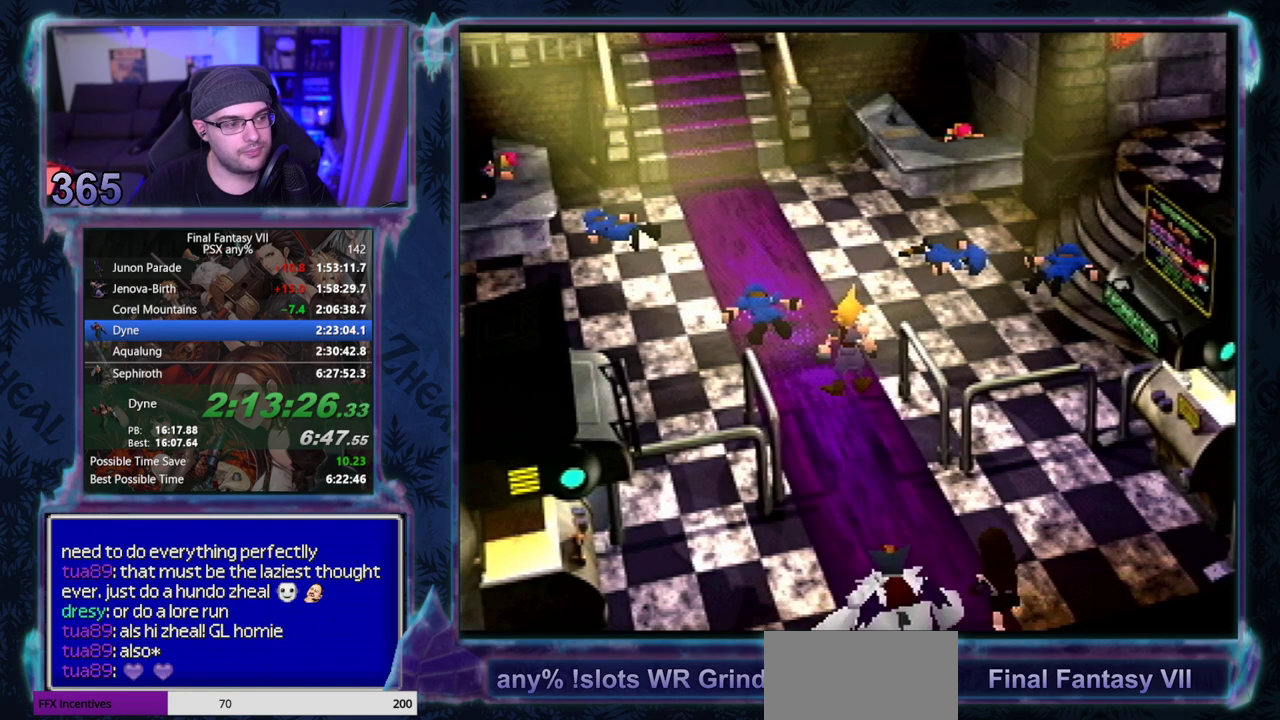
{"buttons": ["CIRCLE"], "left_stick": "center", "events": [[17, "CIRCLE", "down"], [250, "CIRCLE", "up"], [317, "CIRCLE", "down"]]}
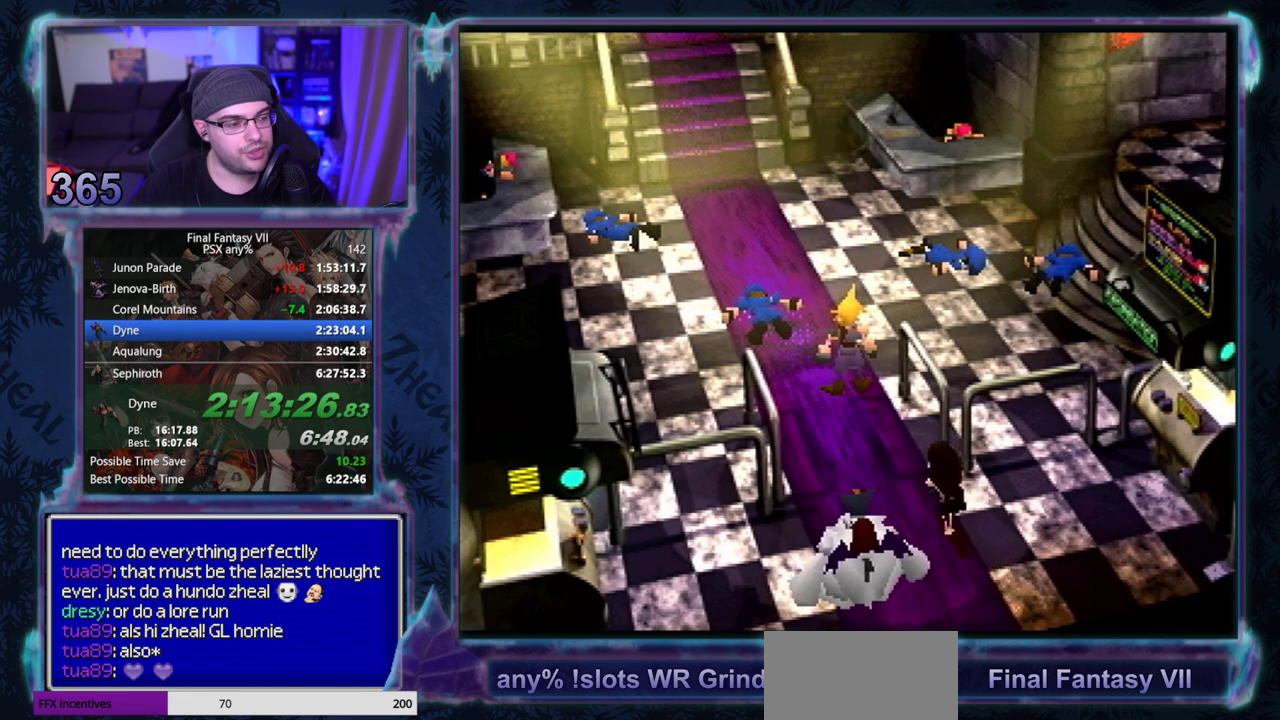
{"buttons": ["CIRCLE"], "left_stick": "center"}
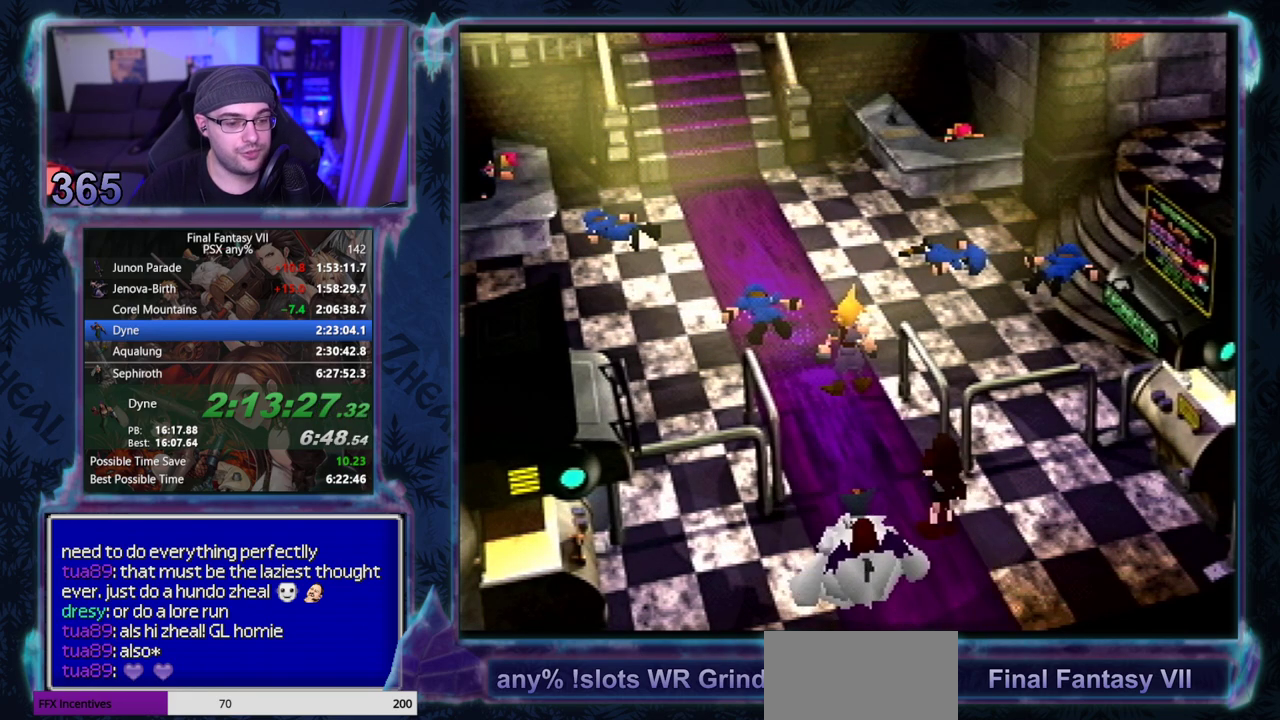
{"buttons": [], "left_stick": "center", "events": [[267, "CIRCLE", "up"], [333, "CIRCLE", "down"], [417, "CIRCLE", "up"]]}
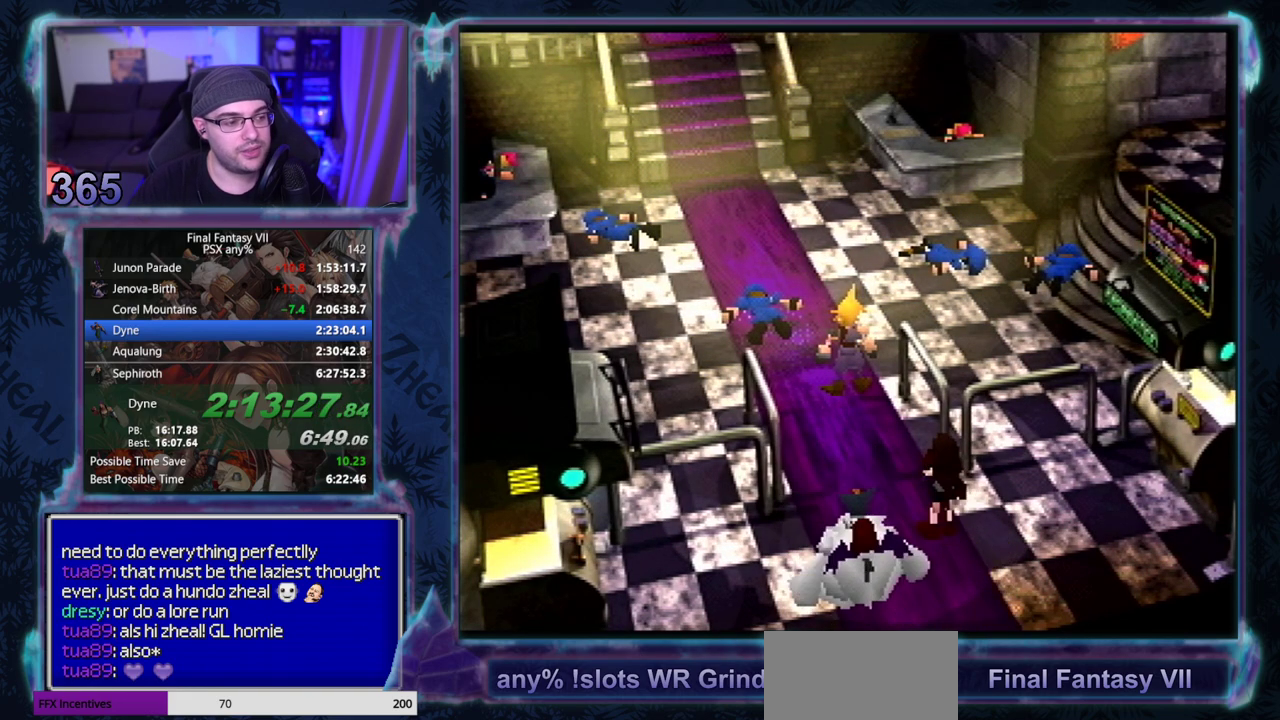
{"buttons": [], "left_stick": "center", "events": [[17, "CIRCLE", "down"], [67, "CIRCLE", "up"], [133, "CIRCLE", "down"], [200, "CIRCLE", "up"], [267, "CIRCLE", "down"], [317, "CIRCLE", "up"], [383, "CIRCLE", "down"], [450, "CIRCLE", "up"]]}
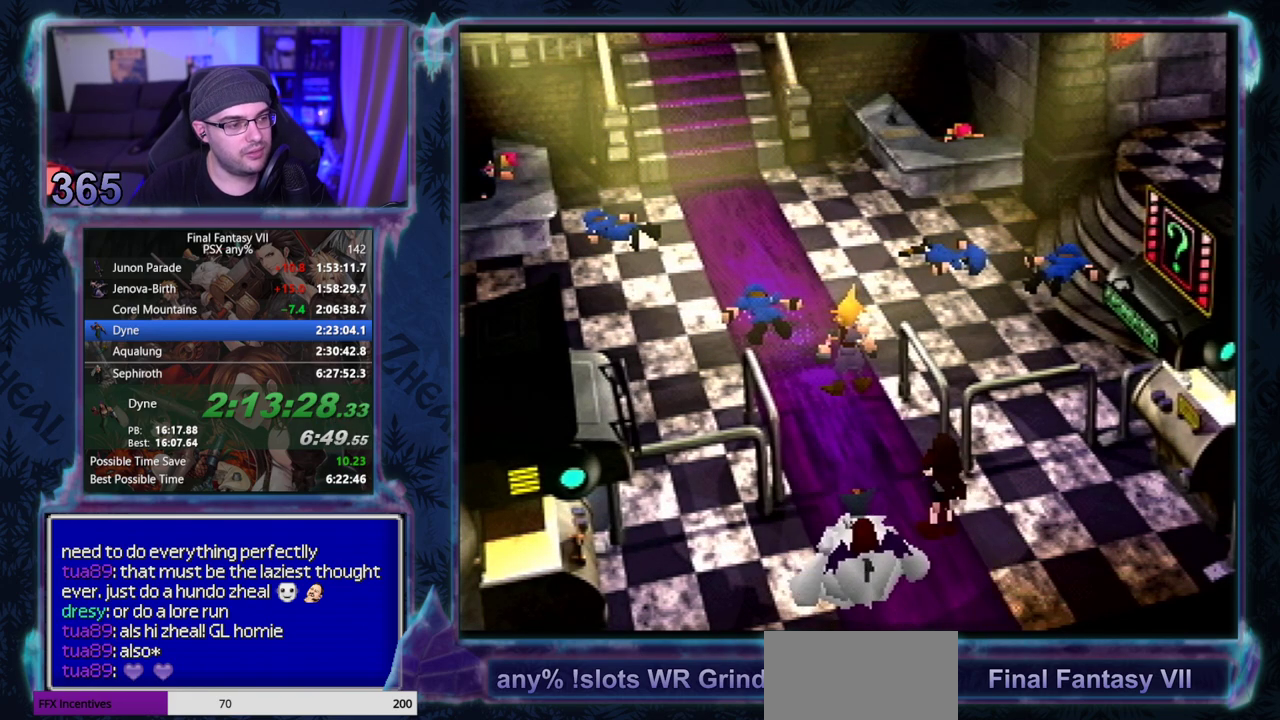
{"buttons": ["CIRCLE"], "left_stick": "center", "events": [[167, "CIRCLE", "down"], [367, "CIRCLE", "up"], [483, "CIRCLE", "down"]]}
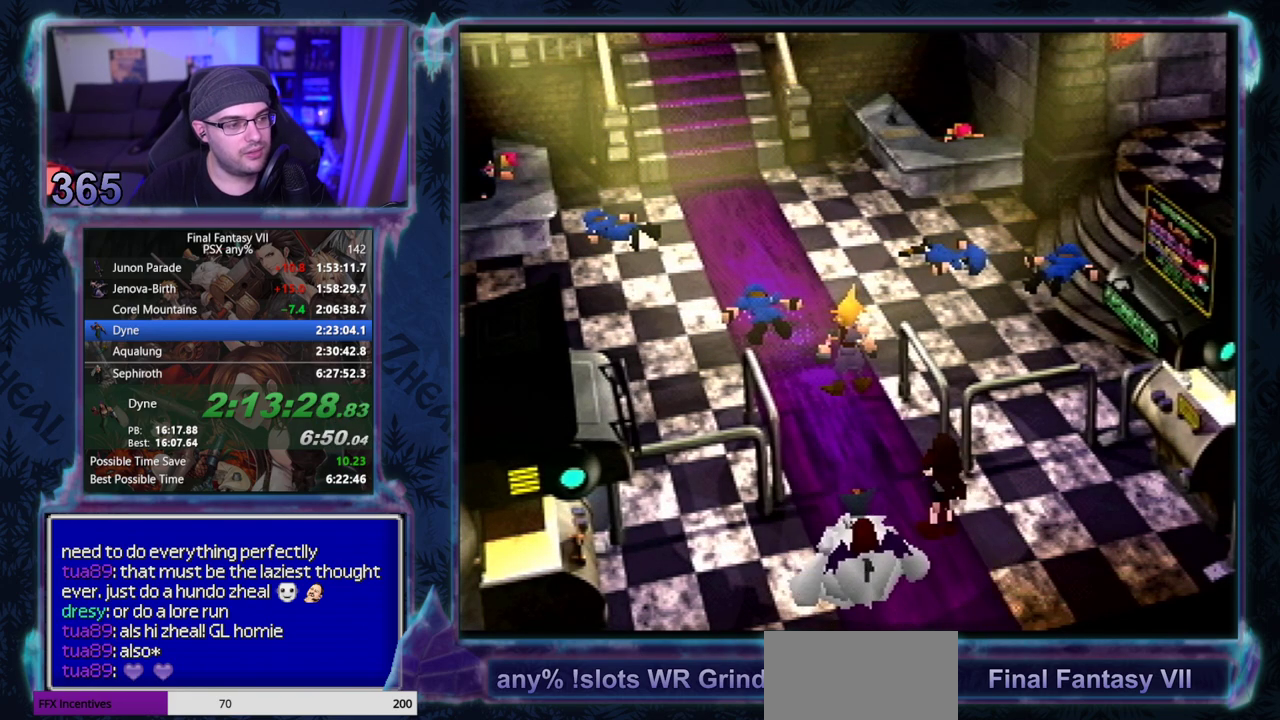
{"buttons": [], "left_stick": "center", "events": [[200, "CIRCLE", "up"], [333, "CIRCLE", "down"], [483, "CIRCLE", "up"]]}
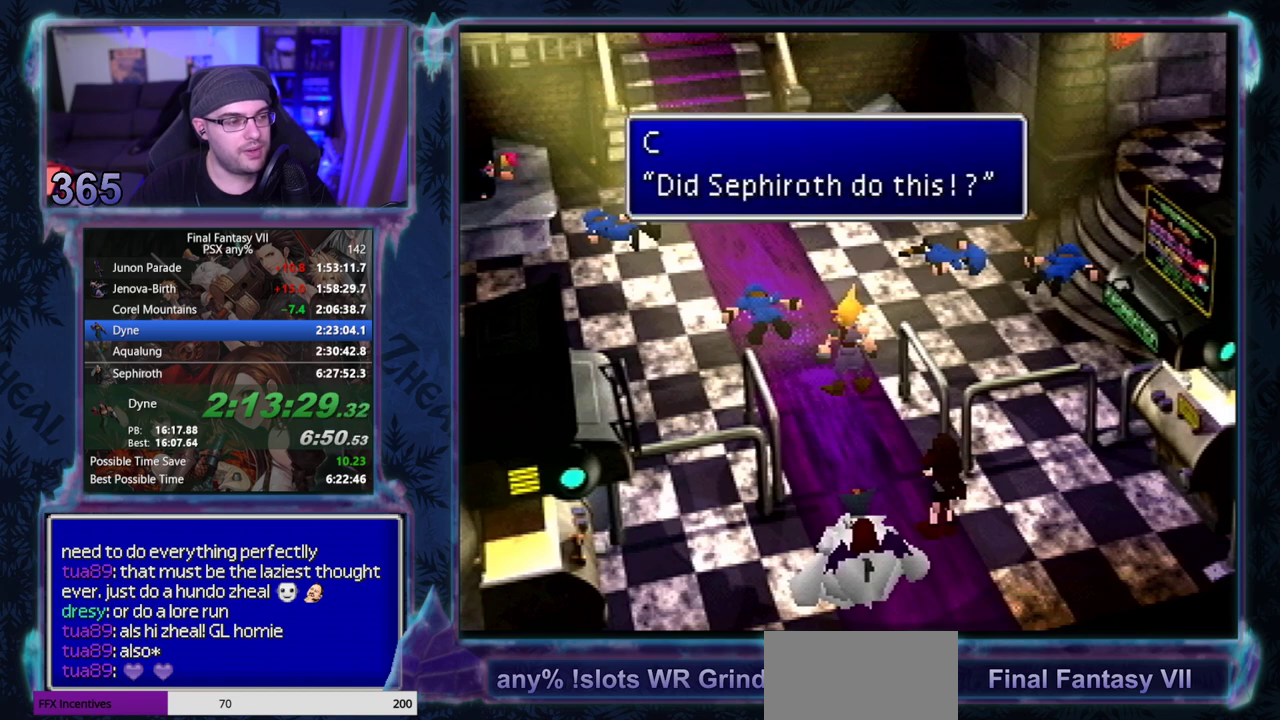
{"buttons": ["CIRCLE"], "left_stick": "center", "events": [[17, "CIRCLE", "down"], [167, "CIRCLE", "up"], [217, "CIRCLE", "down"], [267, "CIRCLE", "up"], [483, "CIRCLE", "down"]]}
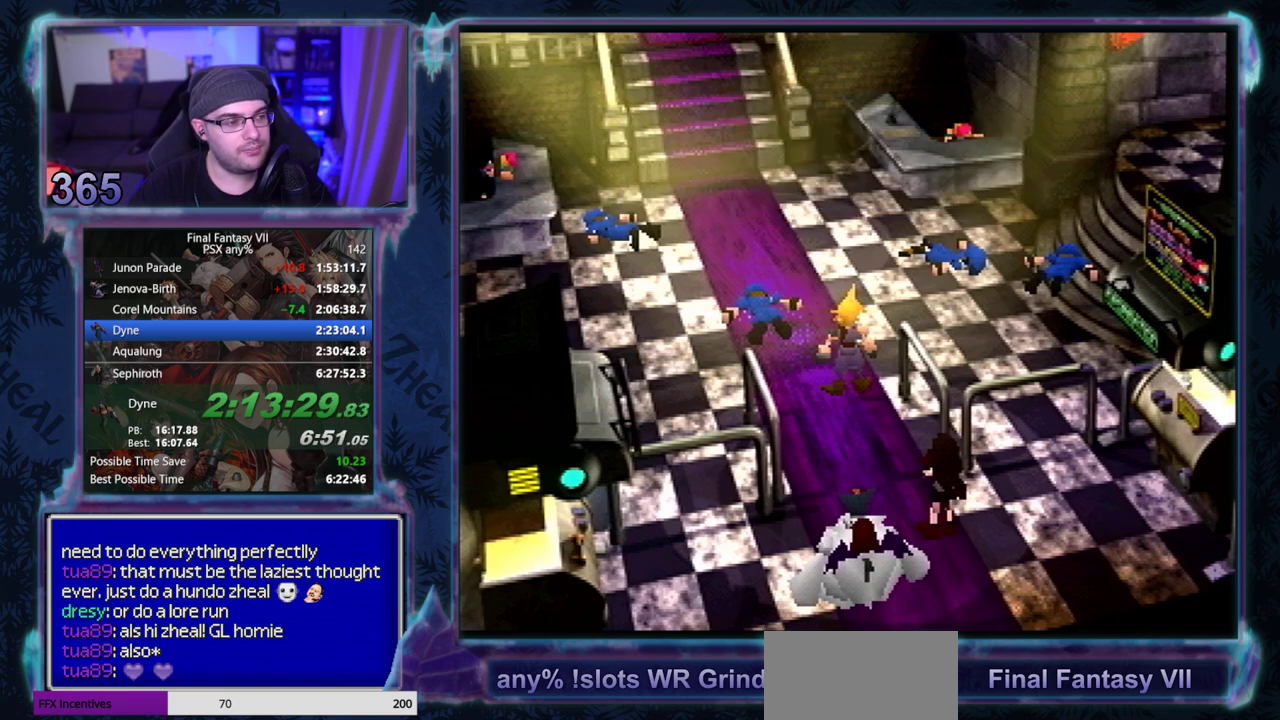
{"buttons": ["CIRCLE"], "left_stick": "center", "events": [[33, "CIRCLE", "up"], [83, "CIRCLE", "down"], [133, "CIRCLE", "up"], [183, "CIRCLE", "down"], [317, "CIRCLE", "up"], [367, "CIRCLE", "down"], [433, "CIRCLE", "up"], [483, "CIRCLE", "down"]]}